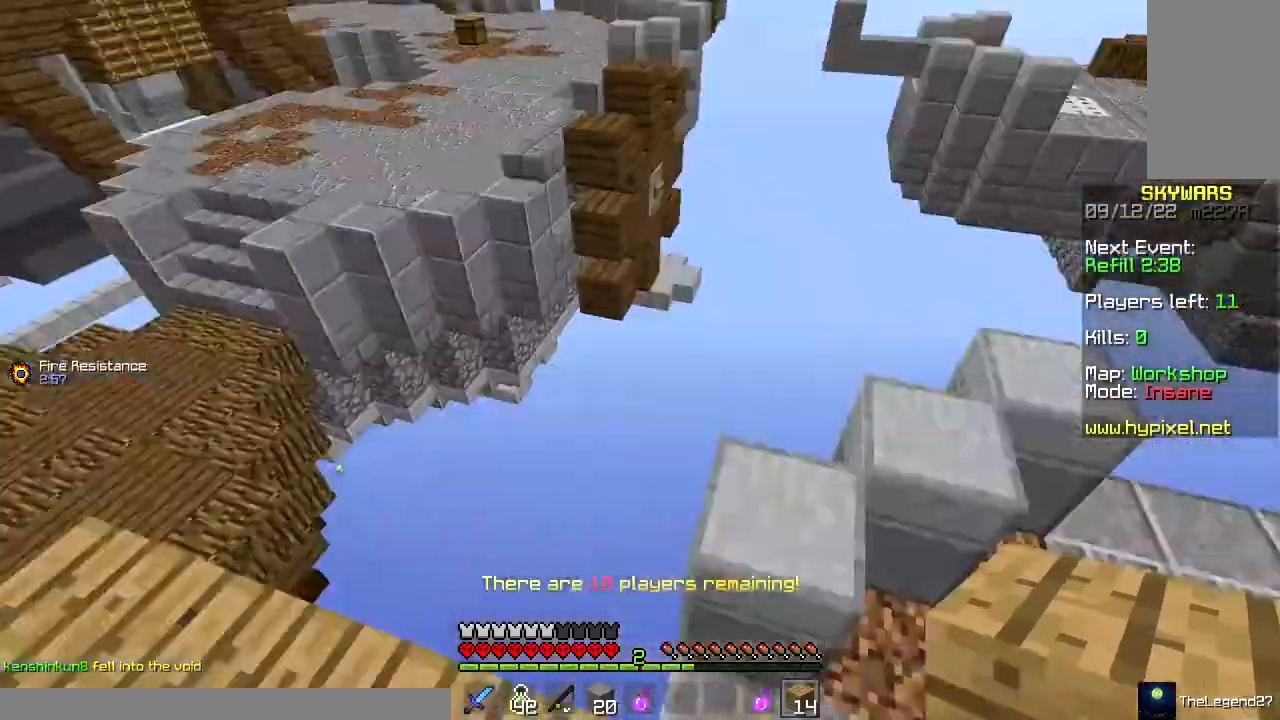
Gameplay with keyboard and mouse; each line is a JSON object with the keys and mouse buttons held at the frame after it. "events" lists presses ("down") and releases ("up") of "a", "d", "s", "space", "w", "mouse_left" and "mouse_right" between this image and that frame as [ms after this image, input, new state], when the widget could be followed in between. "mouse_left", "mouse_right" = the "left", "right" buttons of the "mouse" list. No other keys are recorded. Fast repeated clicks can show as one long hold. Mouse movement is not recorded.
{"keys": ["d", "space", "w"], "mouse": [], "events": [[67, "w", "down"], [283, "space", "down"], [400, "d", "down"]]}
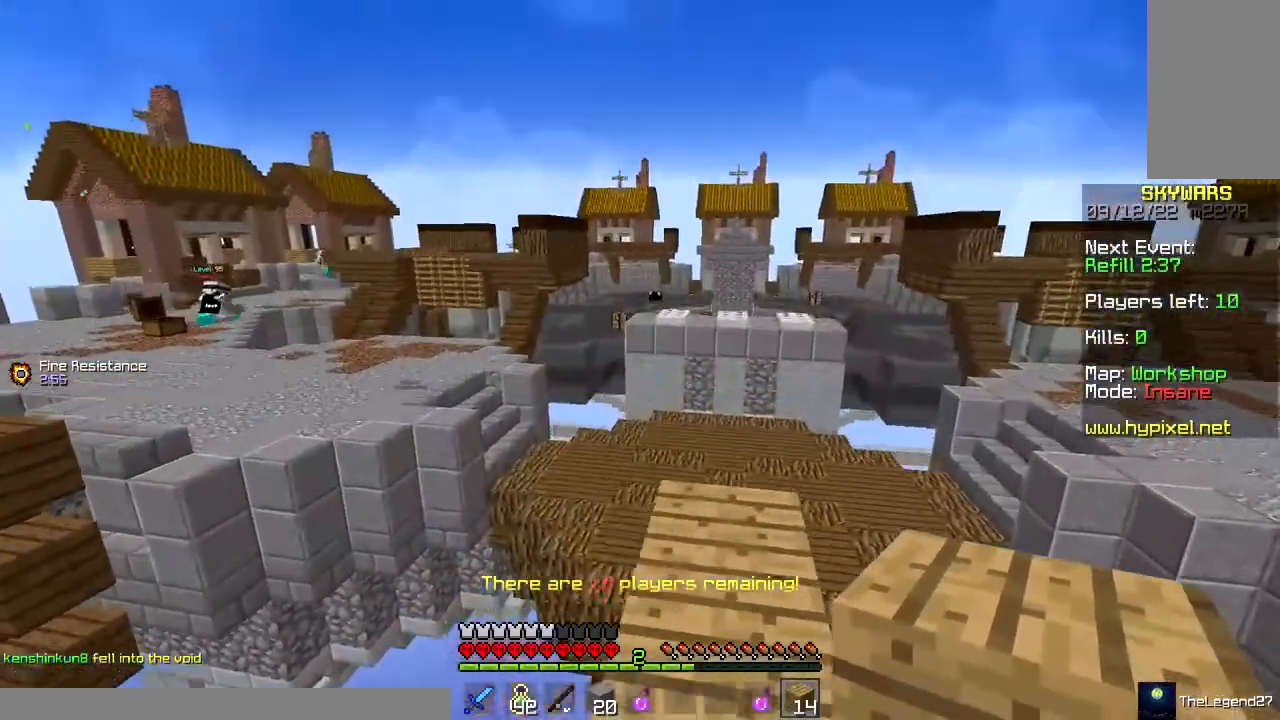
{"keys": ["w"], "mouse": ["left"], "events": [[50, "space", "up"], [300, "d", "up"], [383, "mouse_left", "down"]]}
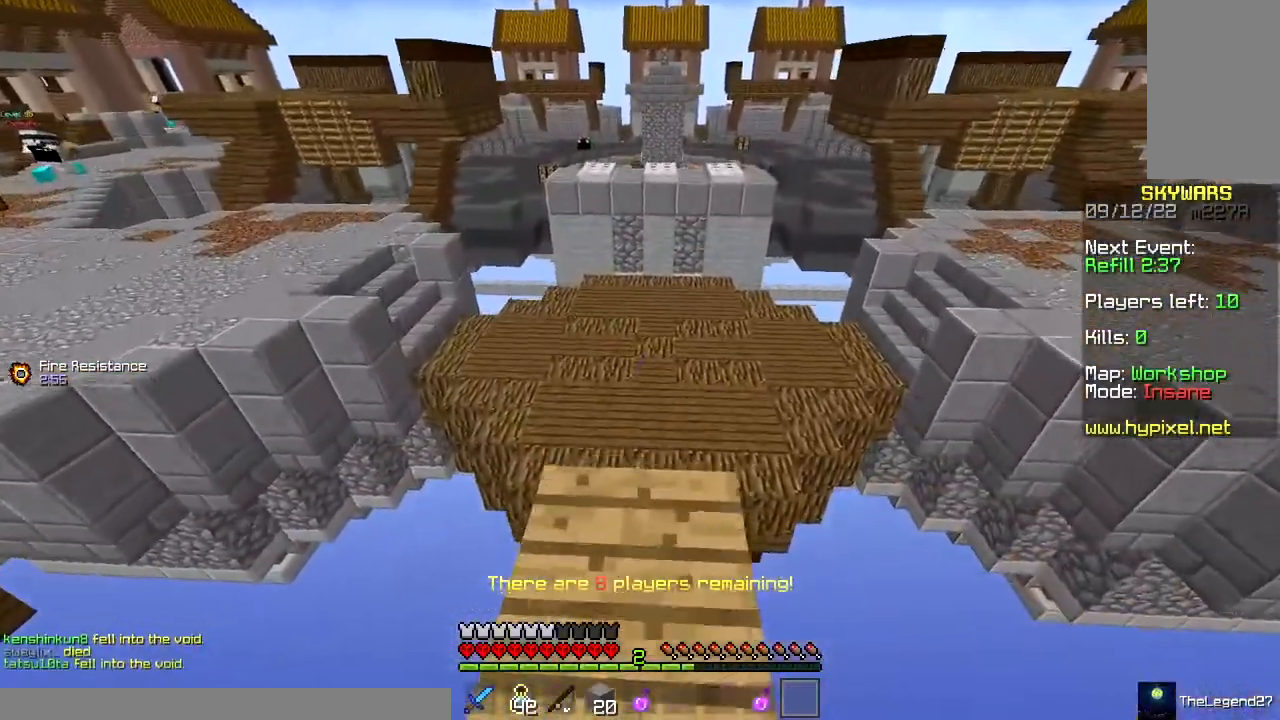
{"keys": ["space", "w"], "mouse": ["left"], "events": [[117, "mouse_left", "up"], [183, "space", "down"], [300, "mouse_left", "down"]]}
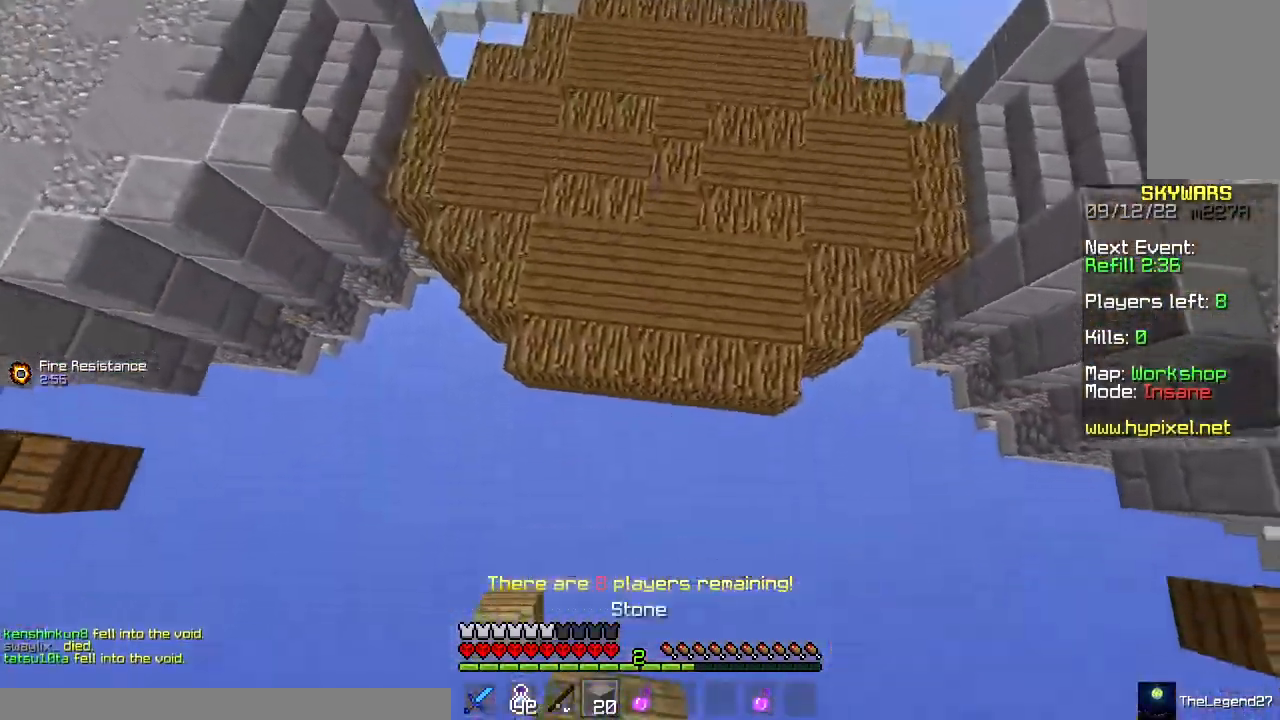
{"keys": [], "mouse": [], "events": [[17, "mouse_left", "up"], [200, "space", "up"], [200, "w", "up"]]}
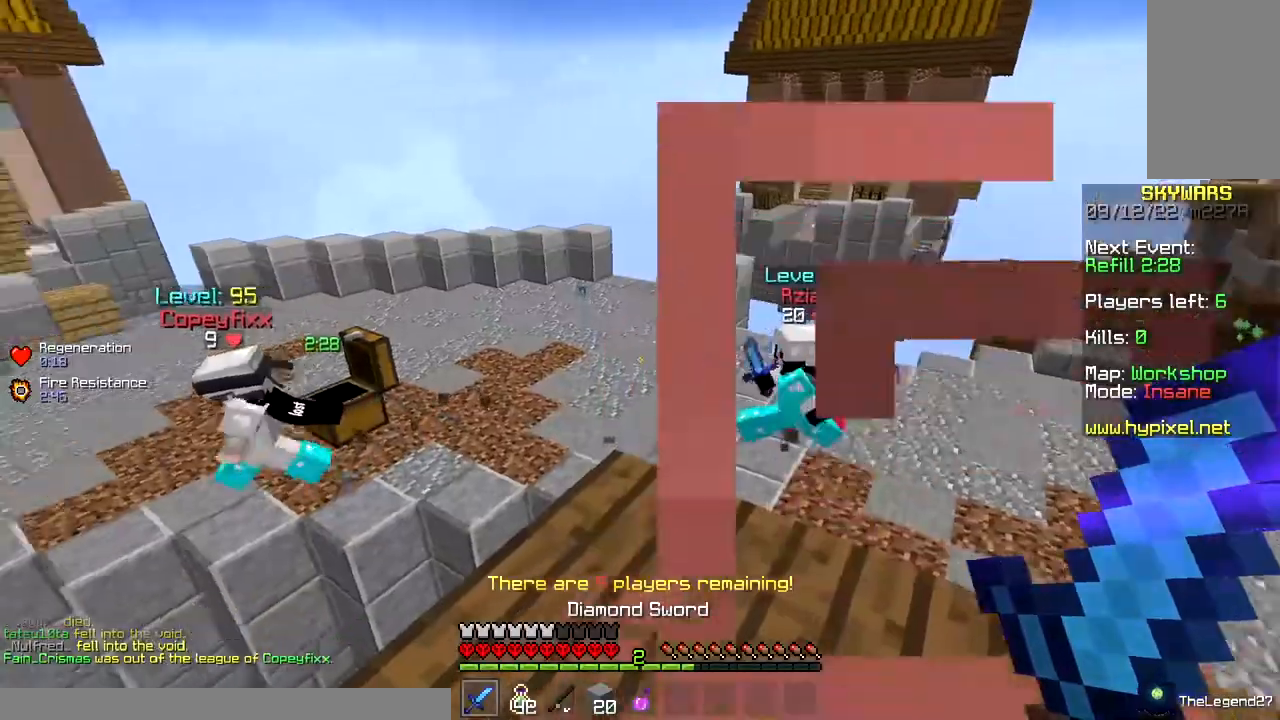
{"keys": ["a"], "mouse": [], "events": [[150, "a", "down"]]}
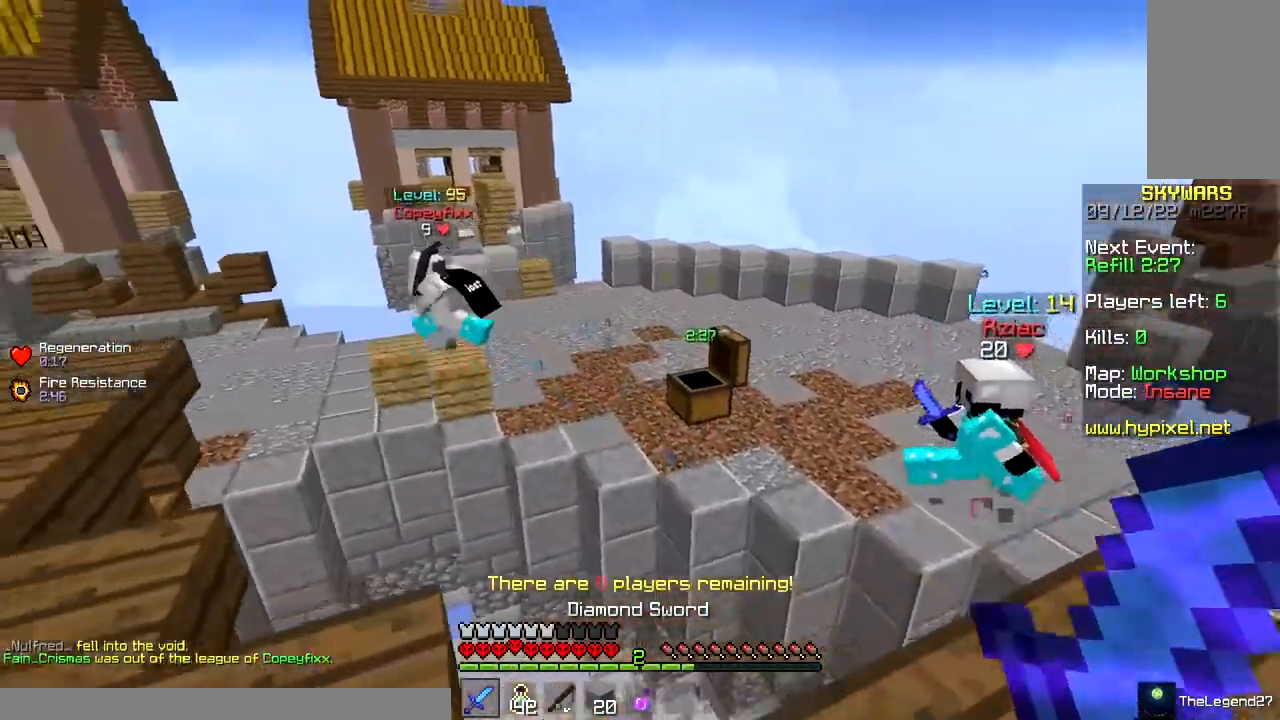
{"keys": ["a", "space", "w"], "mouse": [], "events": [[33, "w", "down"], [183, "space", "down"]]}
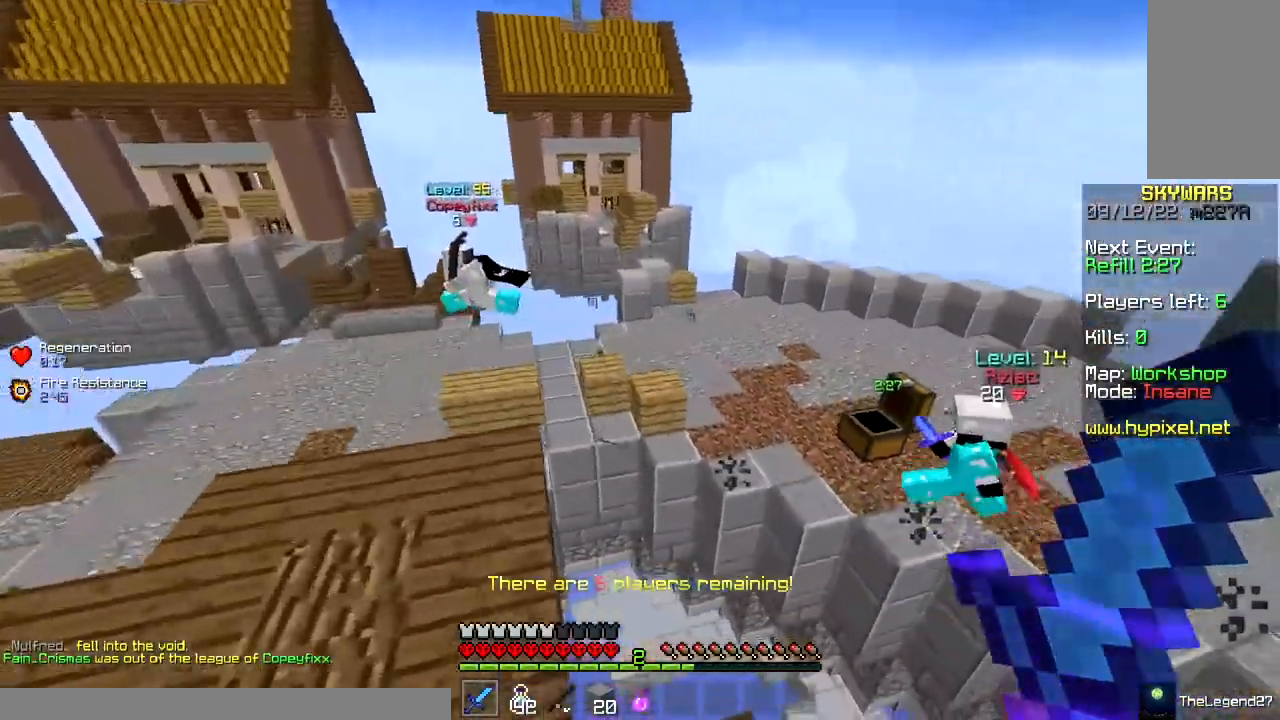
{"keys": ["w"], "mouse": [], "events": [[100, "space", "up"], [283, "a", "up"]]}
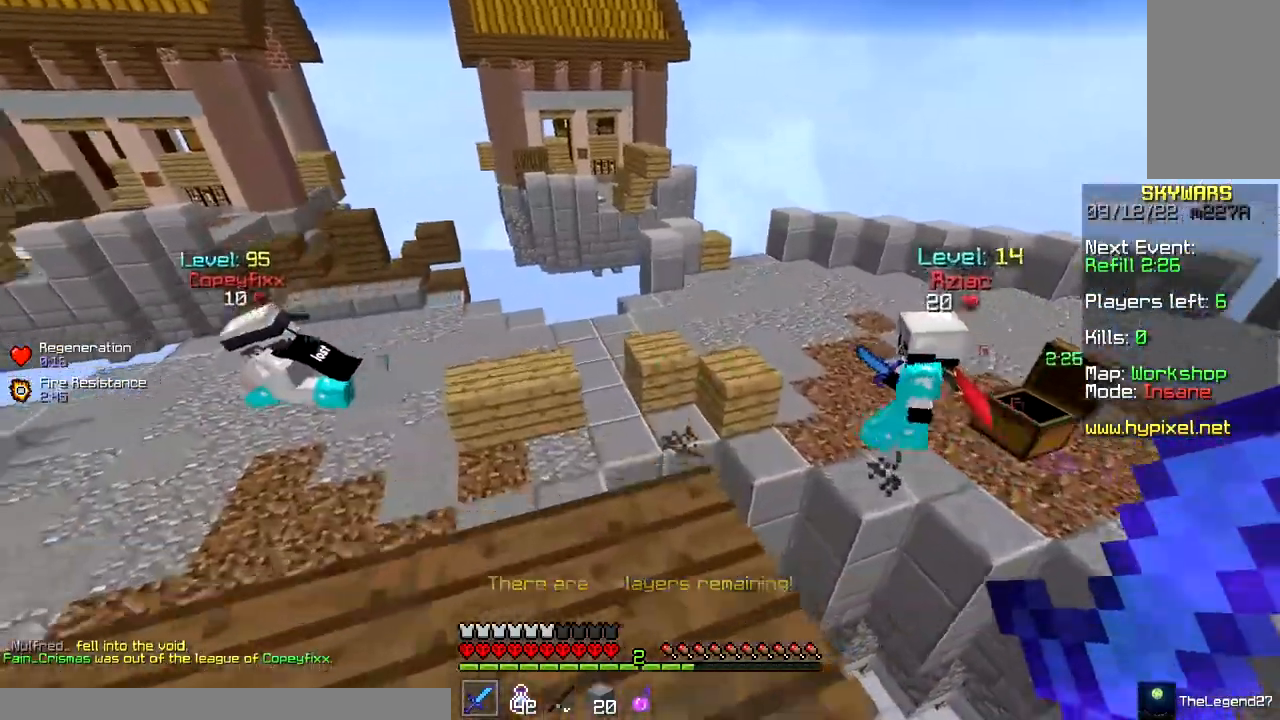
{"keys": ["a", "space", "w"], "mouse": [], "events": [[250, "space", "down"], [383, "a", "down"]]}
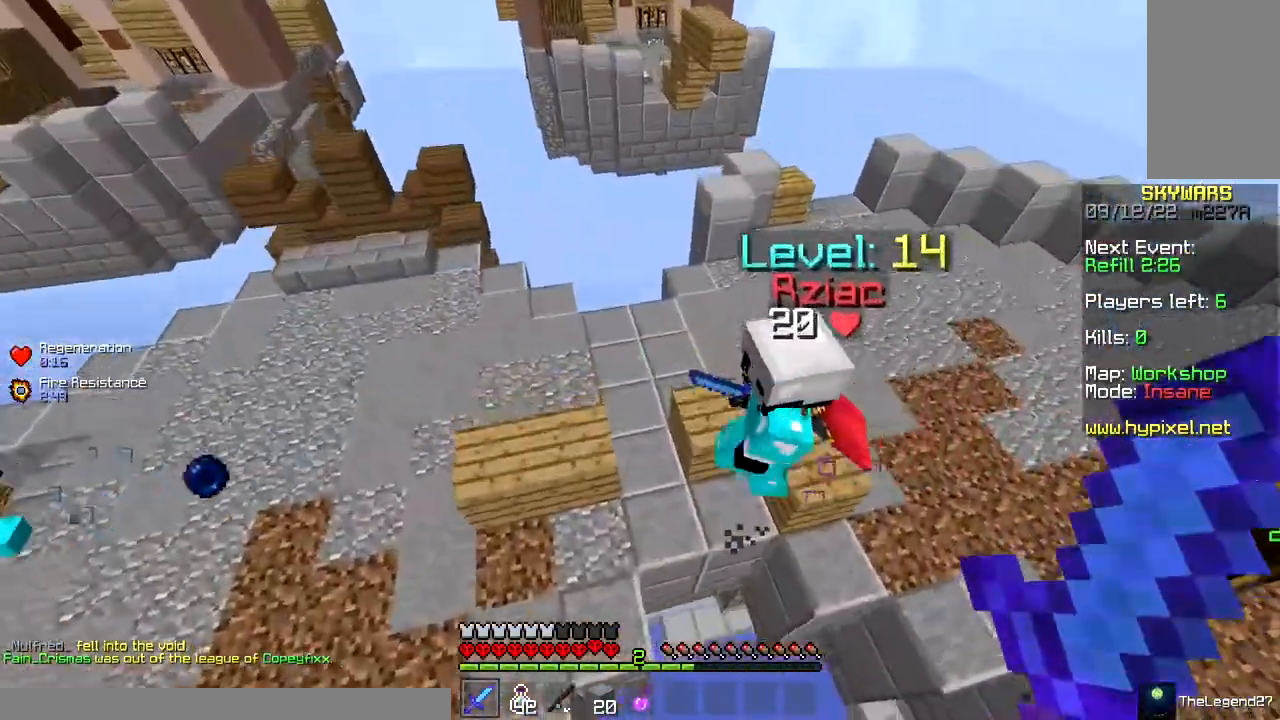
{"keys": ["a", "w"], "mouse": ["left"], "events": [[67, "w", "up"], [183, "mouse_left", "down"], [200, "space", "up"], [417, "w", "down"]]}
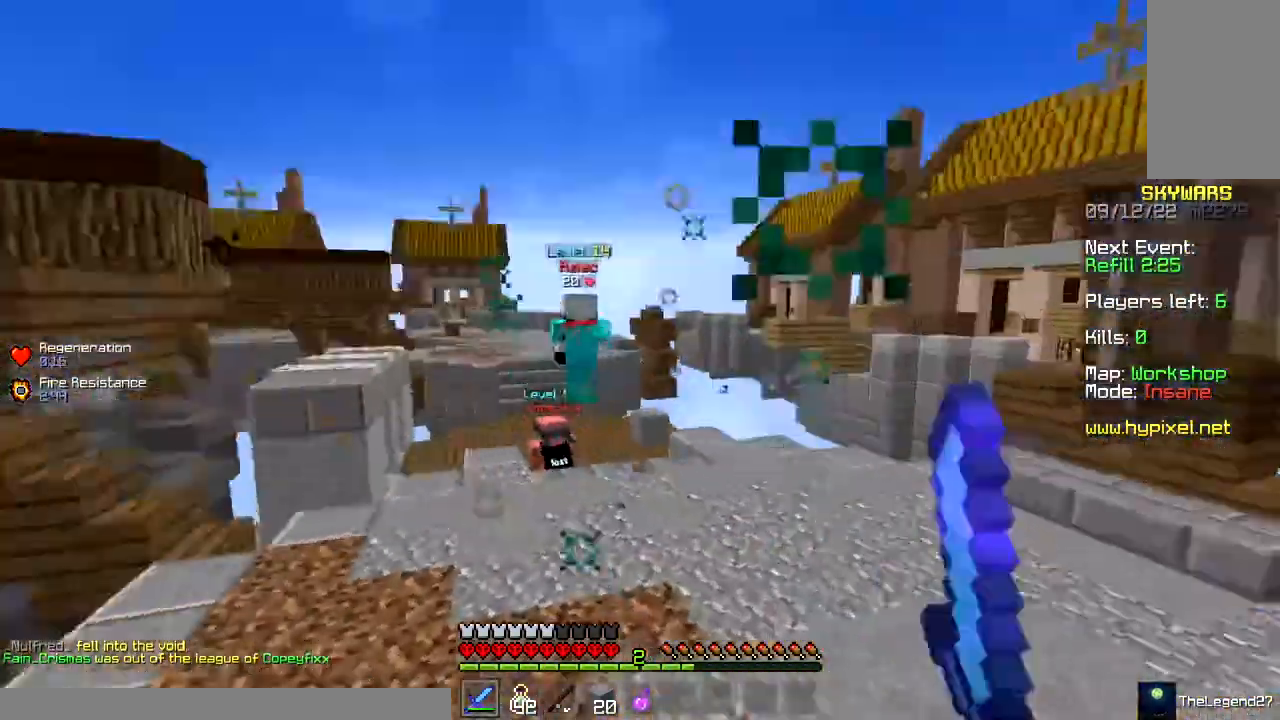
{"keys": ["a", "w"], "mouse": [], "events": [[200, "mouse_left", "up"], [233, "a", "up"], [350, "a", "down"]]}
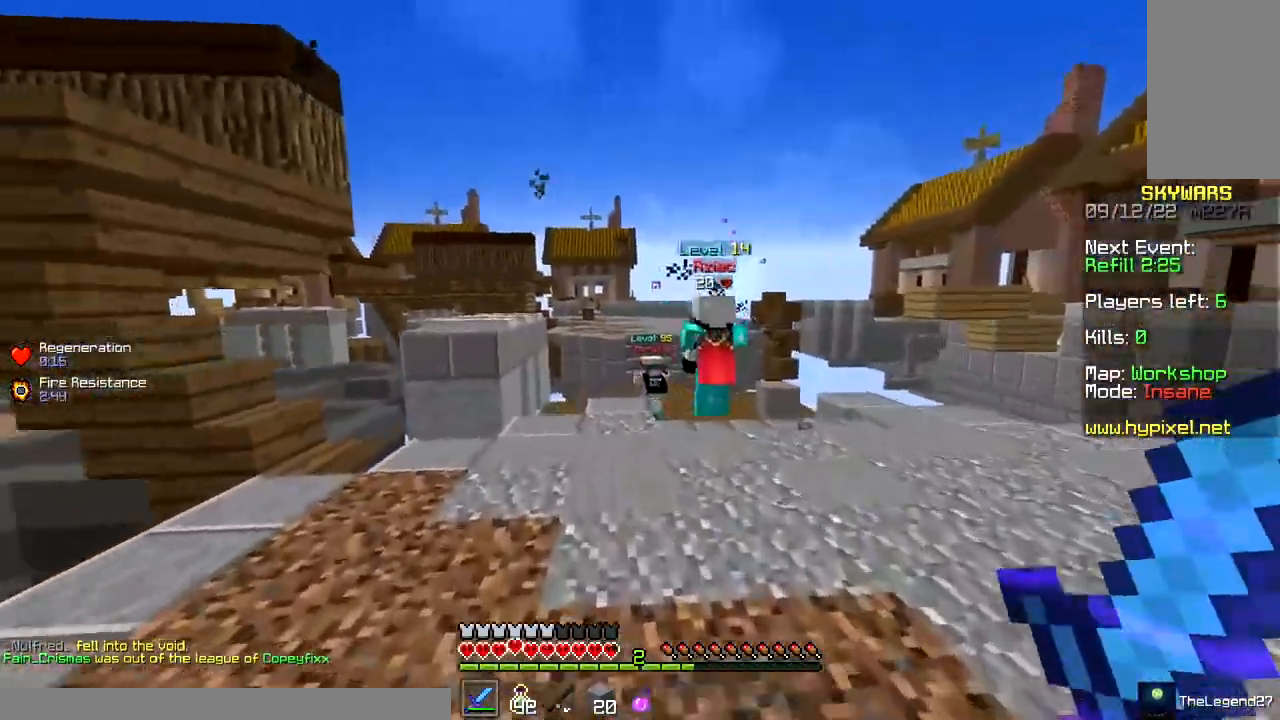
{"keys": ["w"], "mouse": [], "events": [[17, "a", "up"]]}
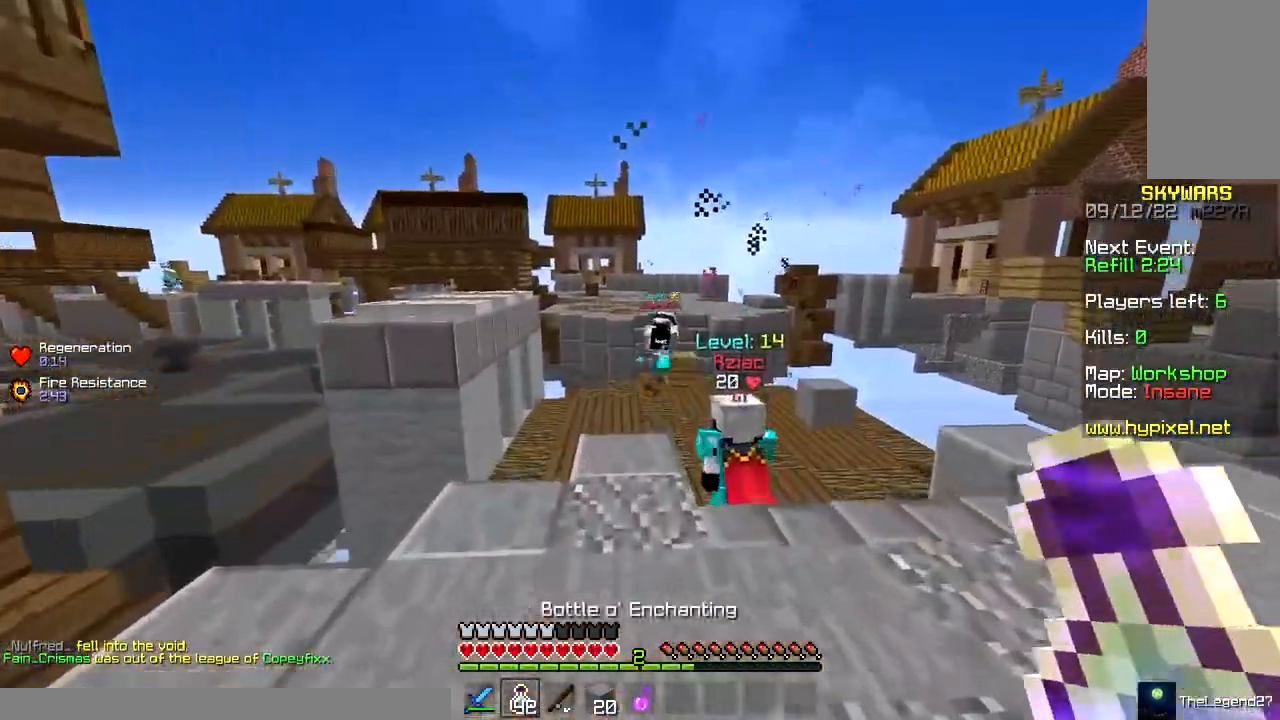
{"keys": ["w"], "mouse": [], "events": []}
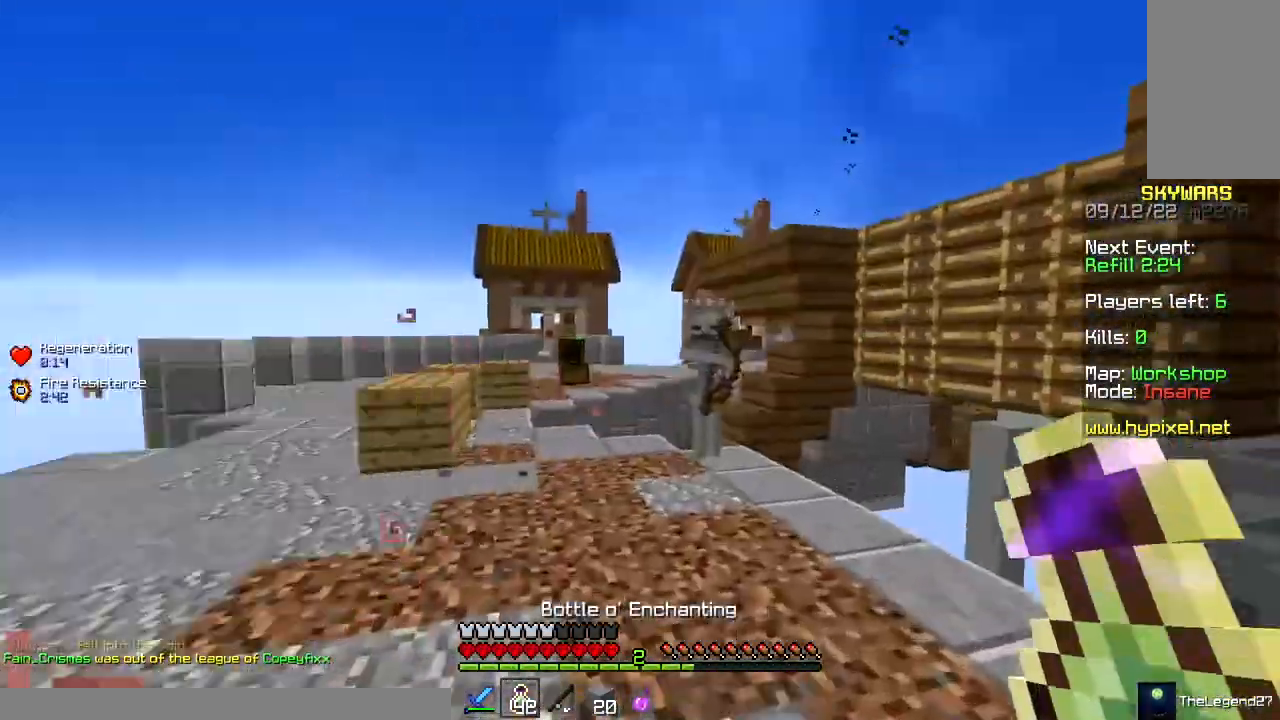
{"keys": ["w"], "mouse": [], "events": [[33, "a", "down"], [67, "mouse_left", "down"], [167, "space", "down"], [217, "a", "up"], [267, "mouse_left", "up"], [317, "space", "up"]]}
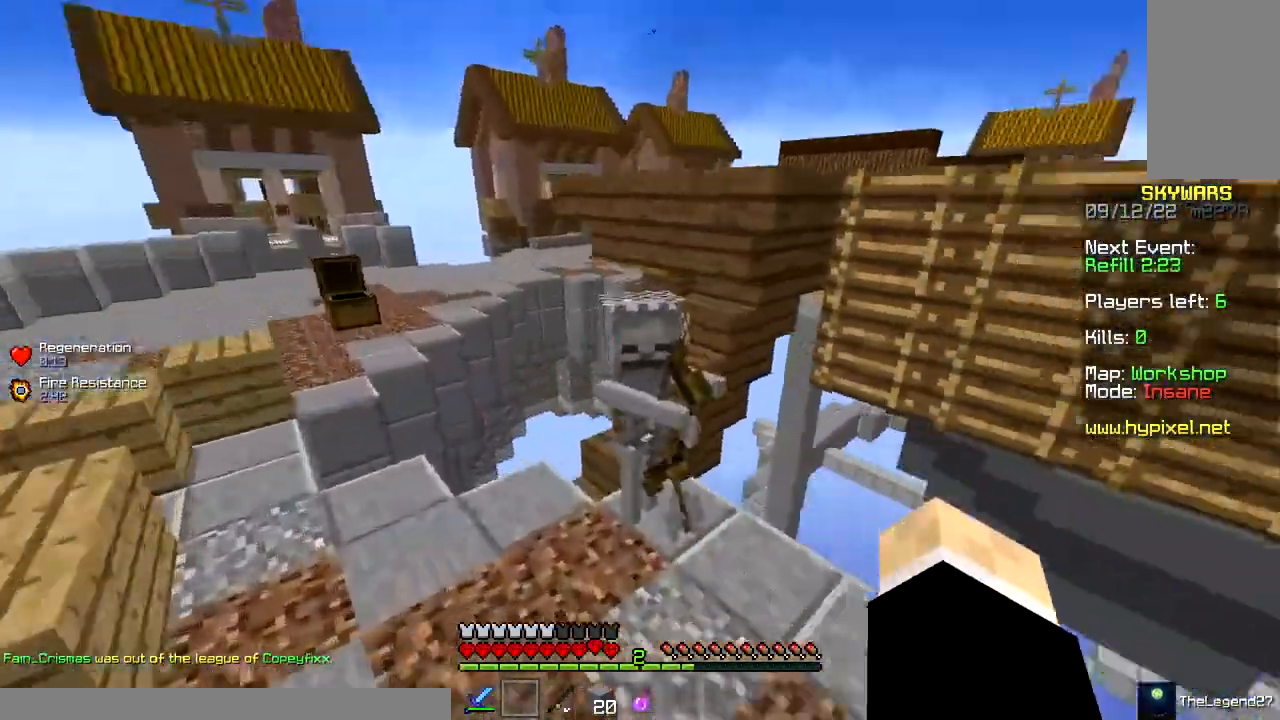
{"keys": ["w"], "mouse": ["left"], "events": [[33, "mouse_left", "down"], [217, "a", "down"], [267, "w", "up"], [350, "w", "down"], [500, "a", "up"]]}
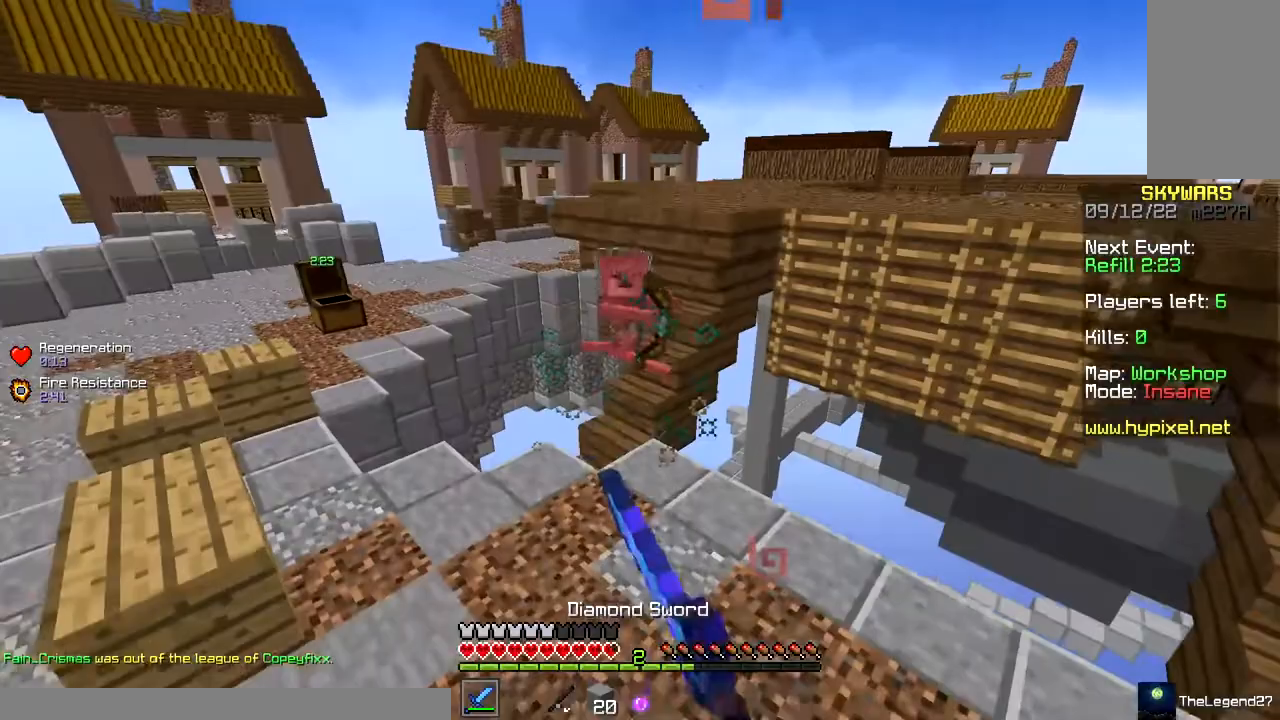
{"keys": ["space", "w"], "mouse": [], "events": [[100, "mouse_left", "up"], [133, "a", "down"], [400, "a", "up"], [500, "space", "down"]]}
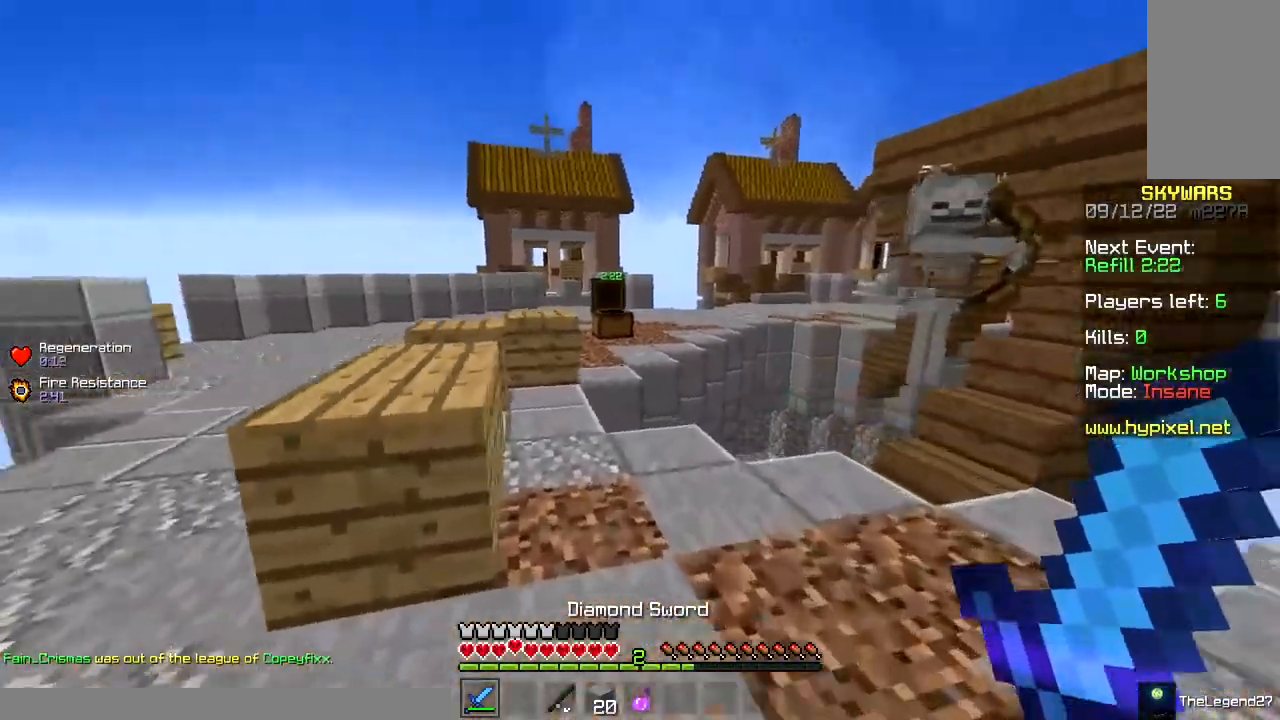
{"keys": ["a", "space", "w"], "mouse": [], "events": [[67, "a", "down"], [283, "space", "up"], [500, "space", "down"]]}
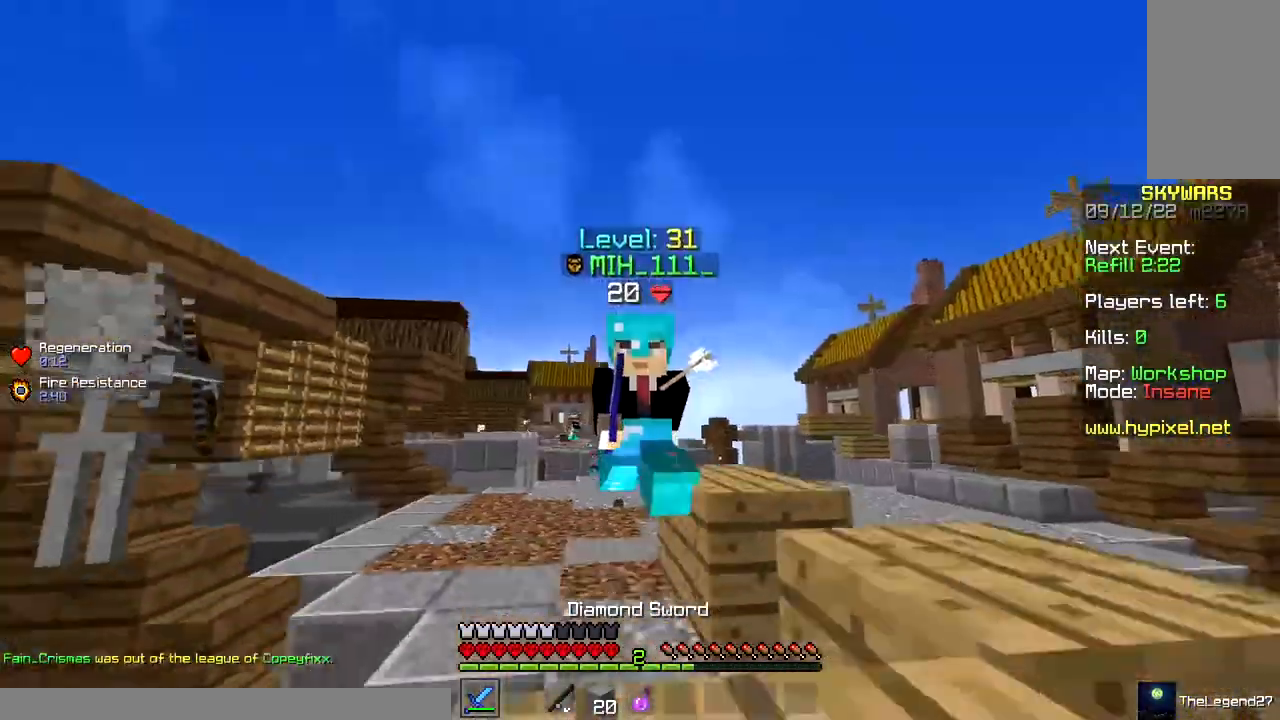
{"keys": ["a", "space", "w"], "mouse": [], "events": [[33, "a", "up"], [100, "a", "down"]]}
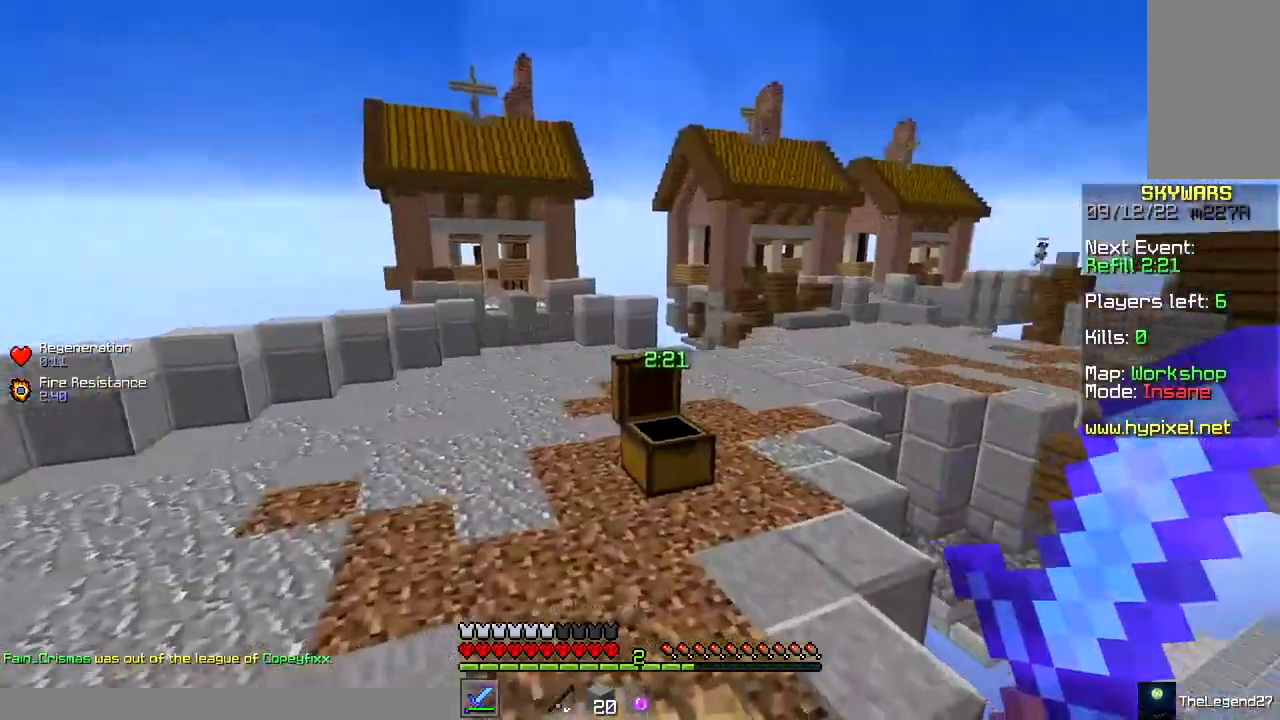
{"keys": ["d", "w"], "mouse": [], "events": [[17, "a", "up"], [367, "space", "up"], [500, "d", "down"]]}
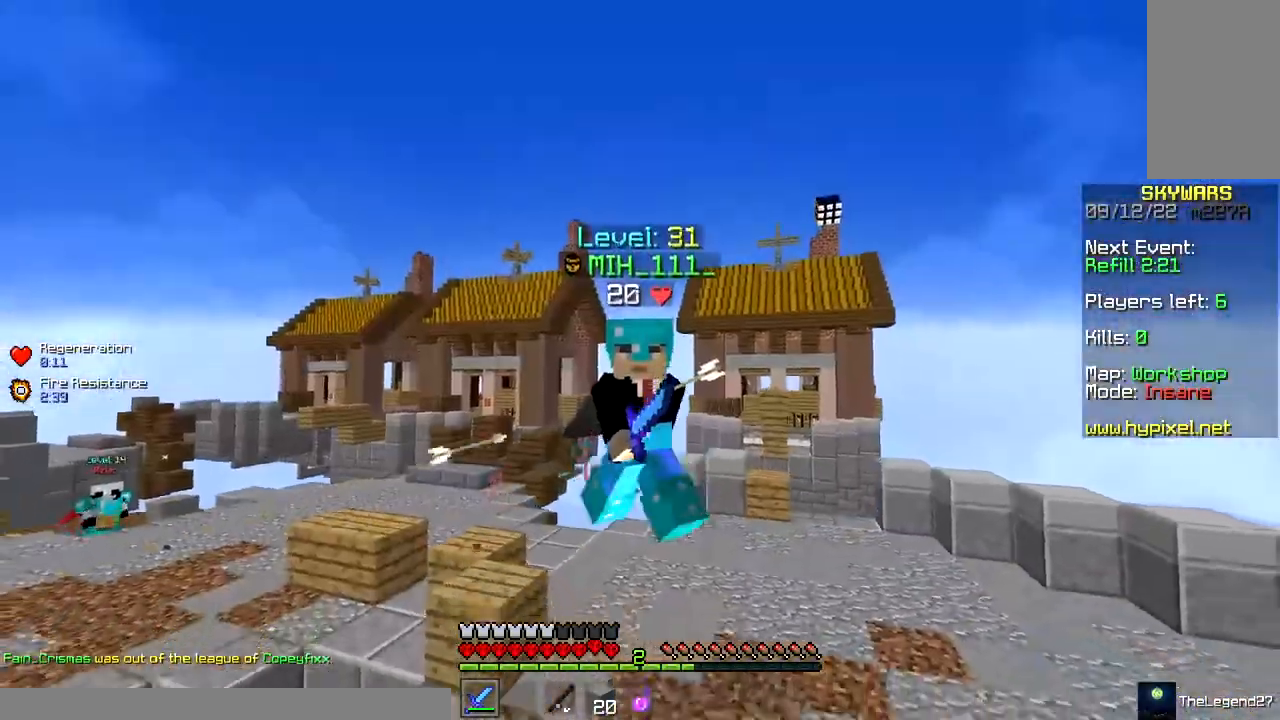
{"keys": ["a", "space", "w"], "mouse": [], "events": [[250, "d", "up"], [400, "space", "down"], [483, "a", "down"]]}
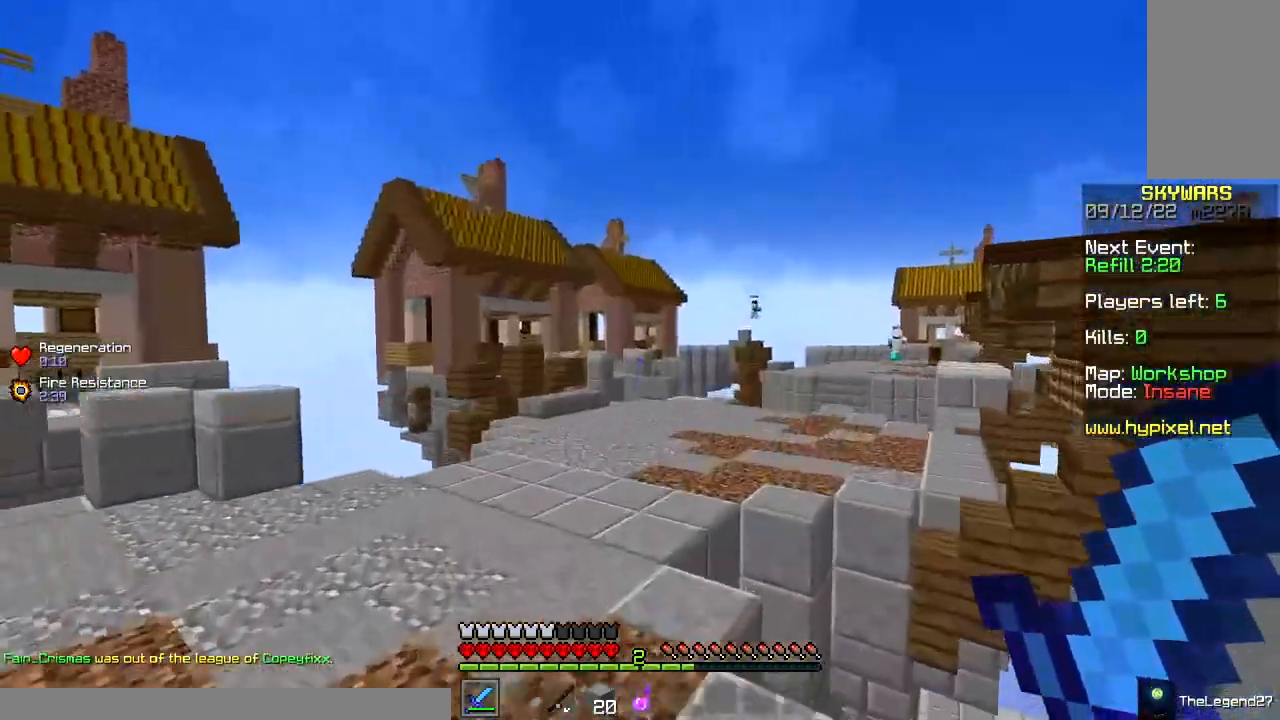
{"keys": ["space", "w"], "mouse": [], "events": [[150, "a", "up"]]}
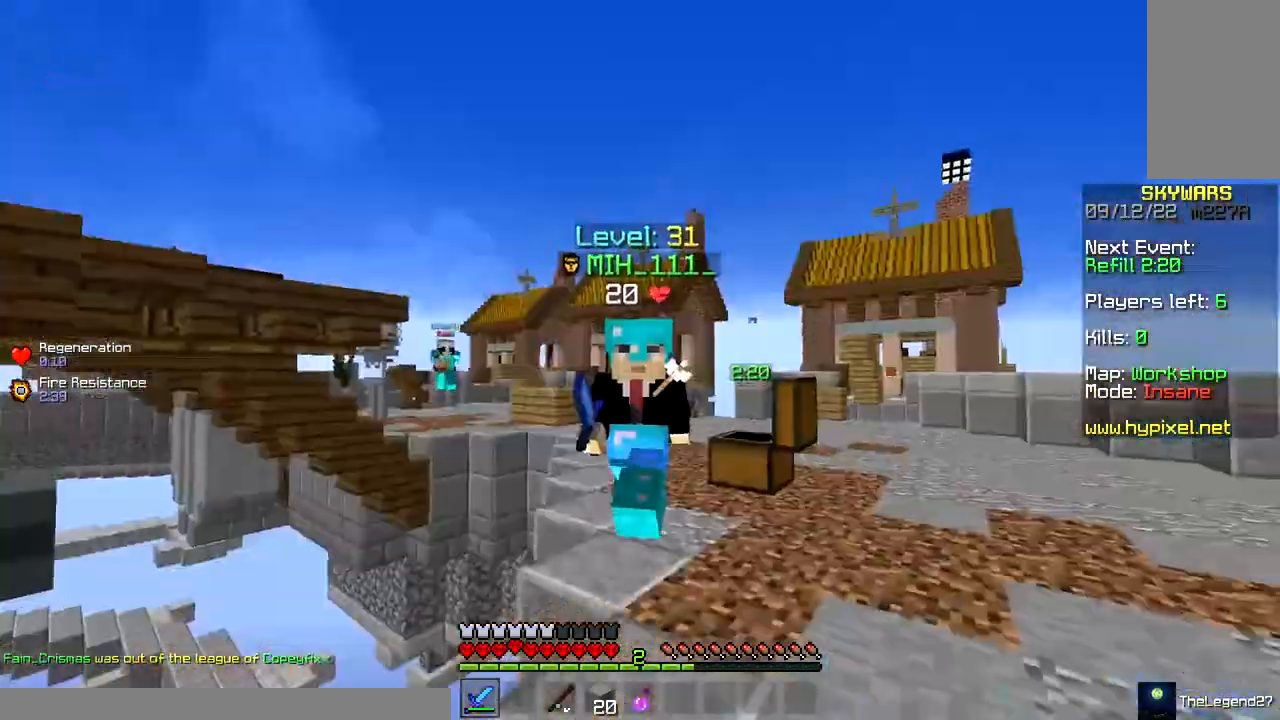
{"keys": ["space", "w"], "mouse": [], "events": []}
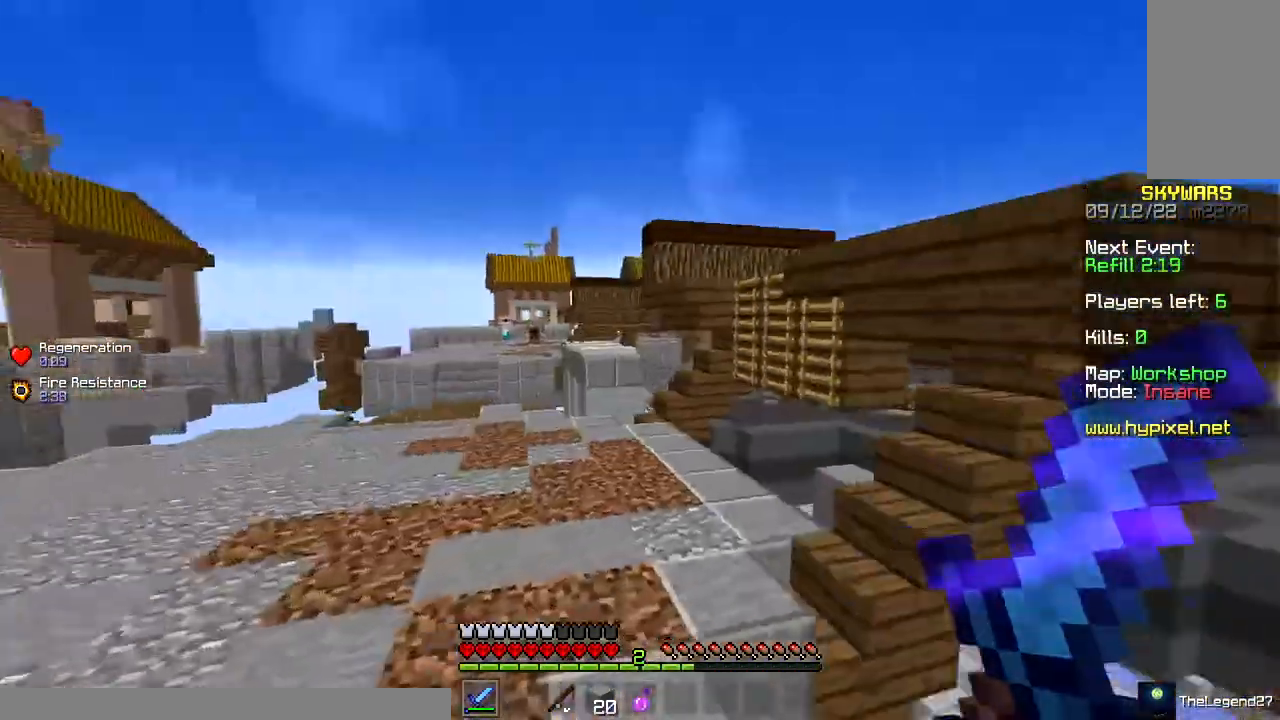
{"keys": ["w"], "mouse": [], "events": [[417, "space", "up"]]}
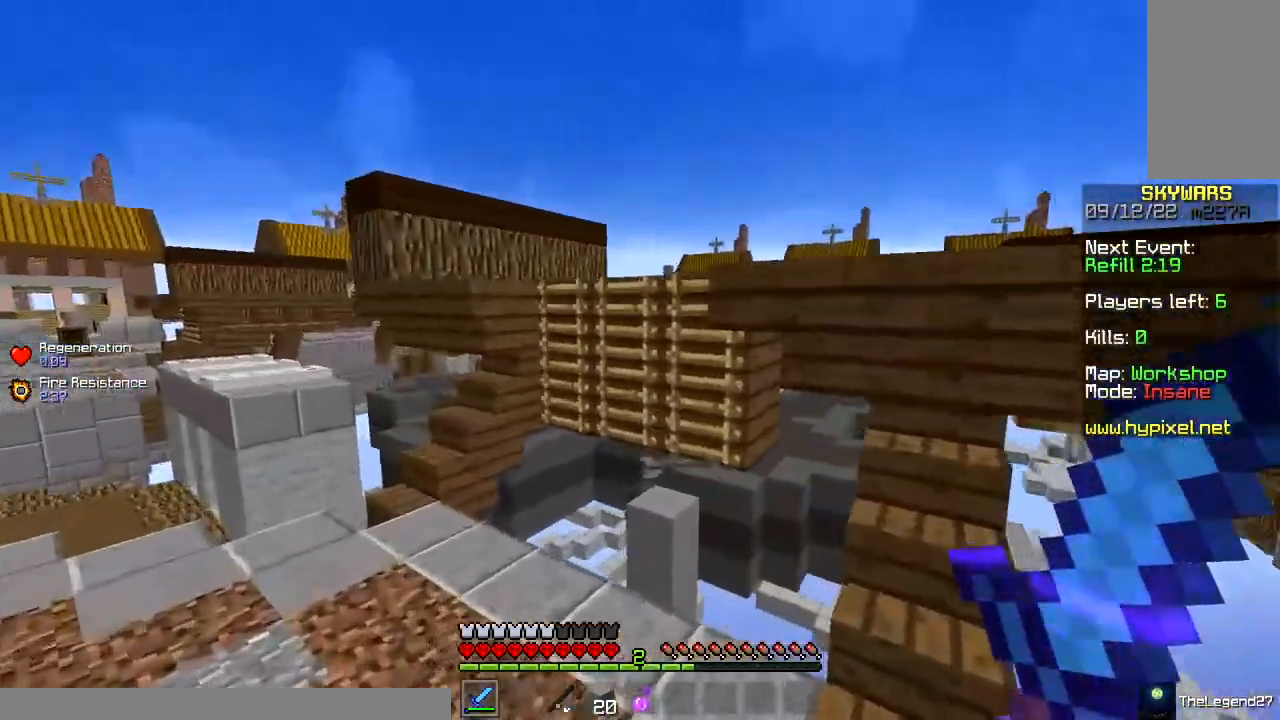
{"keys": ["w"], "mouse": [], "events": []}
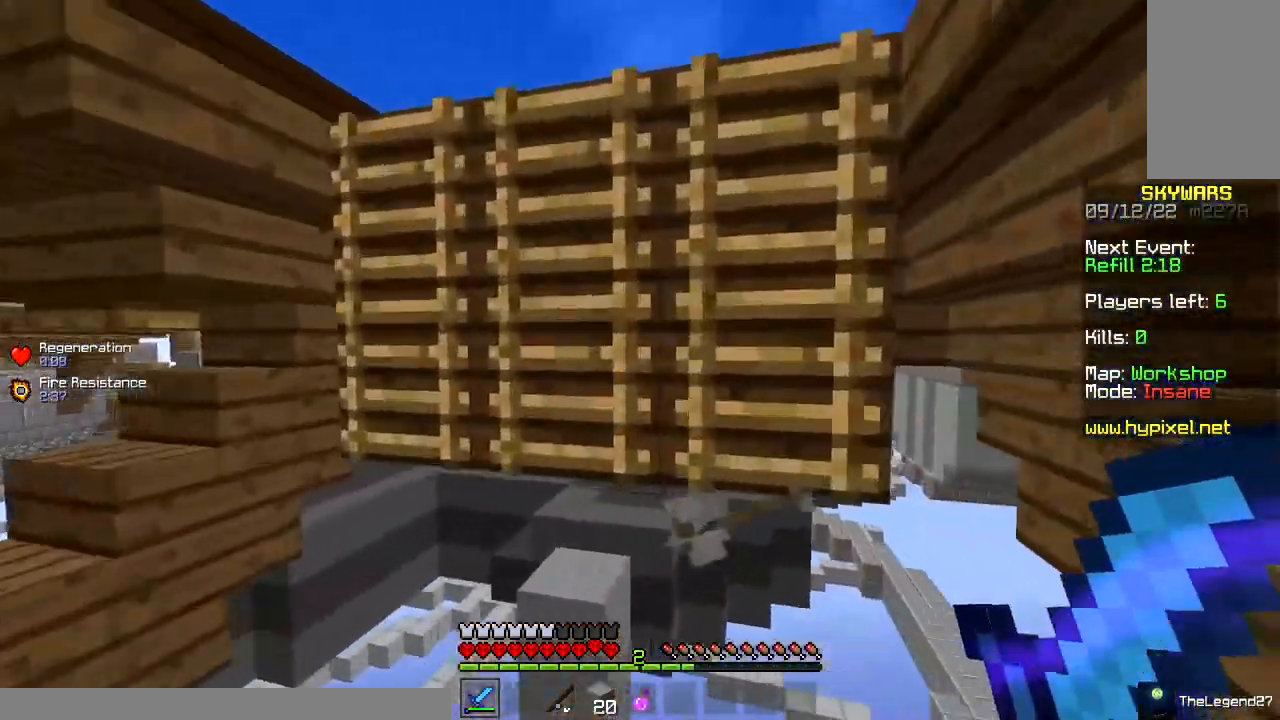
{"keys": ["a", "s"], "mouse": [], "events": [[33, "space", "down"], [67, "a", "down"], [200, "w", "up"], [250, "s", "down"], [333, "space", "up"]]}
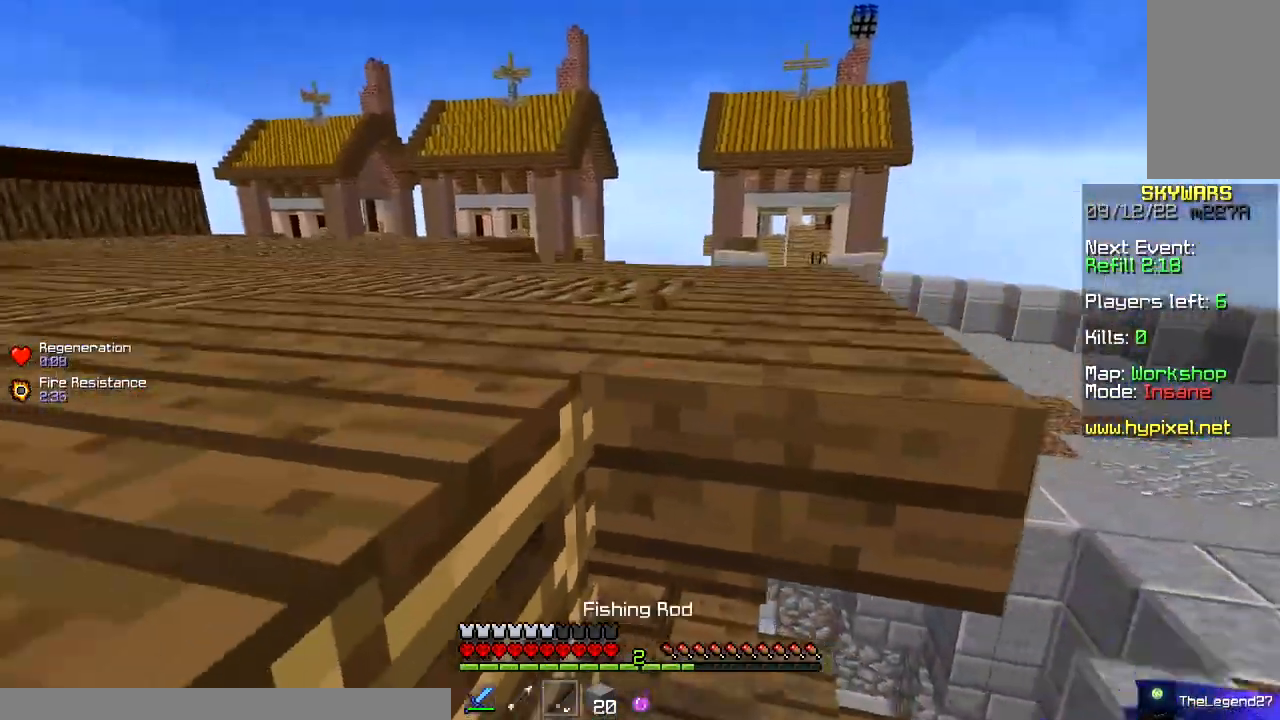
{"keys": ["a", "w"], "mouse": [], "events": [[100, "s", "up"], [250, "w", "down"]]}
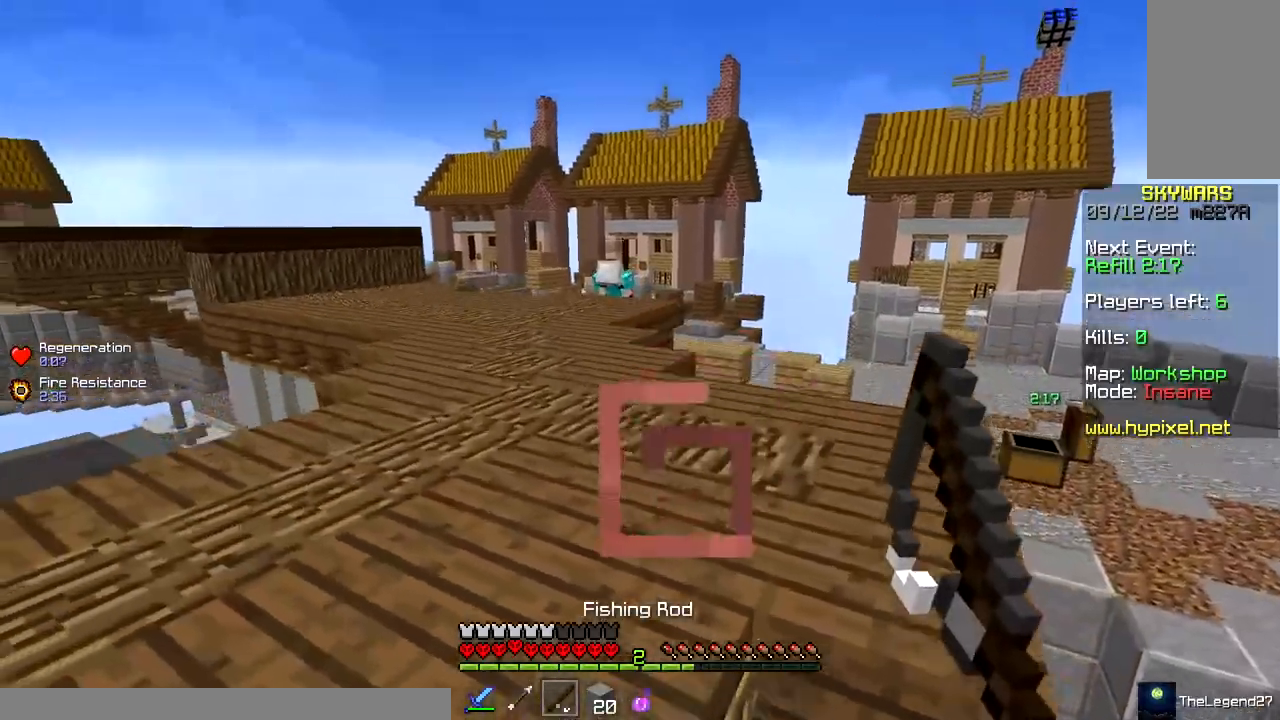
{"keys": ["d", "w"], "mouse": [], "events": [[383, "d", "down"], [383, "mouse_right", "down"], [433, "a", "up"], [500, "mouse_right", "up"]]}
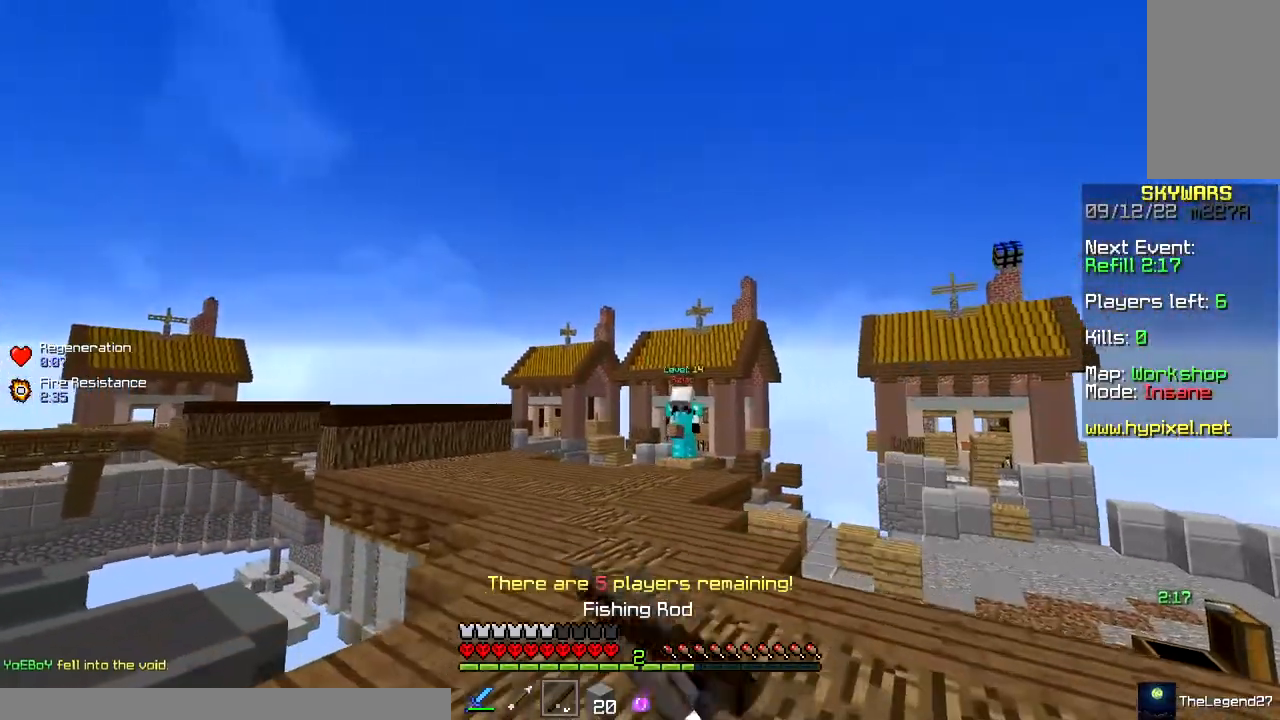
{"keys": ["a"], "mouse": ["right"], "events": [[267, "w", "up"], [333, "a", "down"], [367, "d", "up"], [433, "mouse_right", "down"]]}
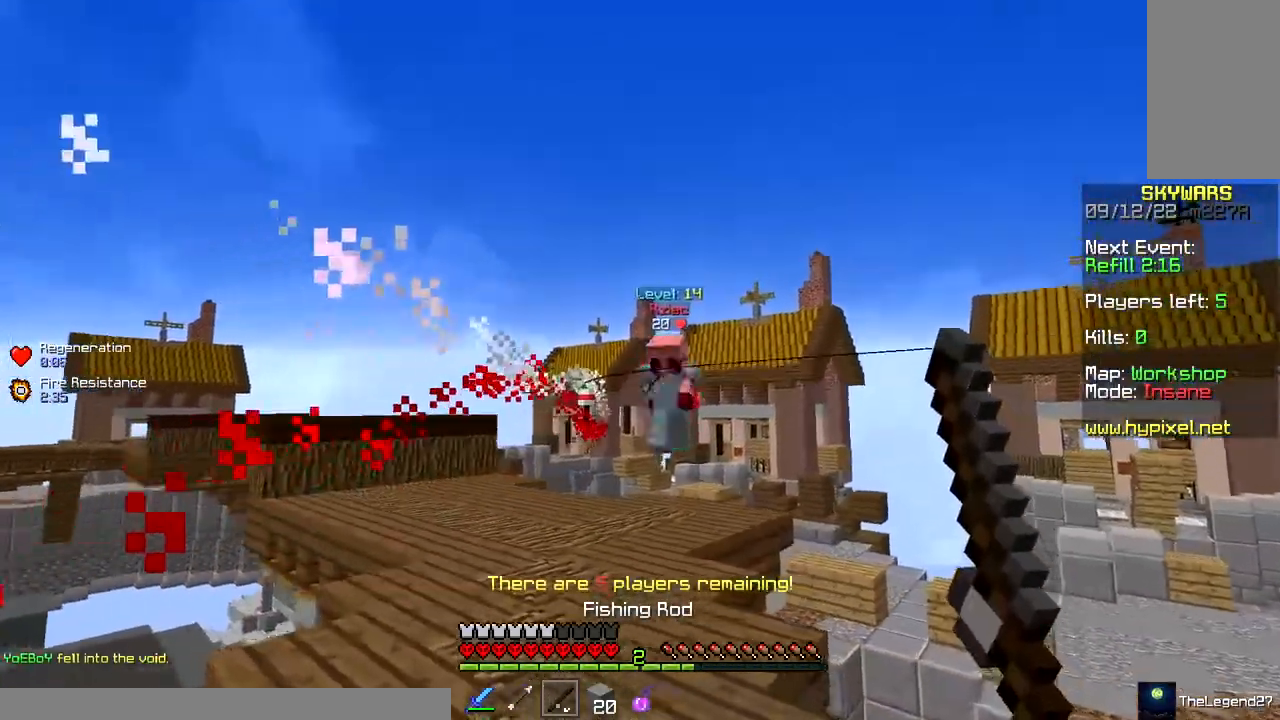
{"keys": ["d", "w"], "mouse": ["right"], "events": [[200, "w", "down"], [217, "mouse_right", "up"], [317, "a", "up"], [317, "d", "down"], [500, "mouse_right", "down"]]}
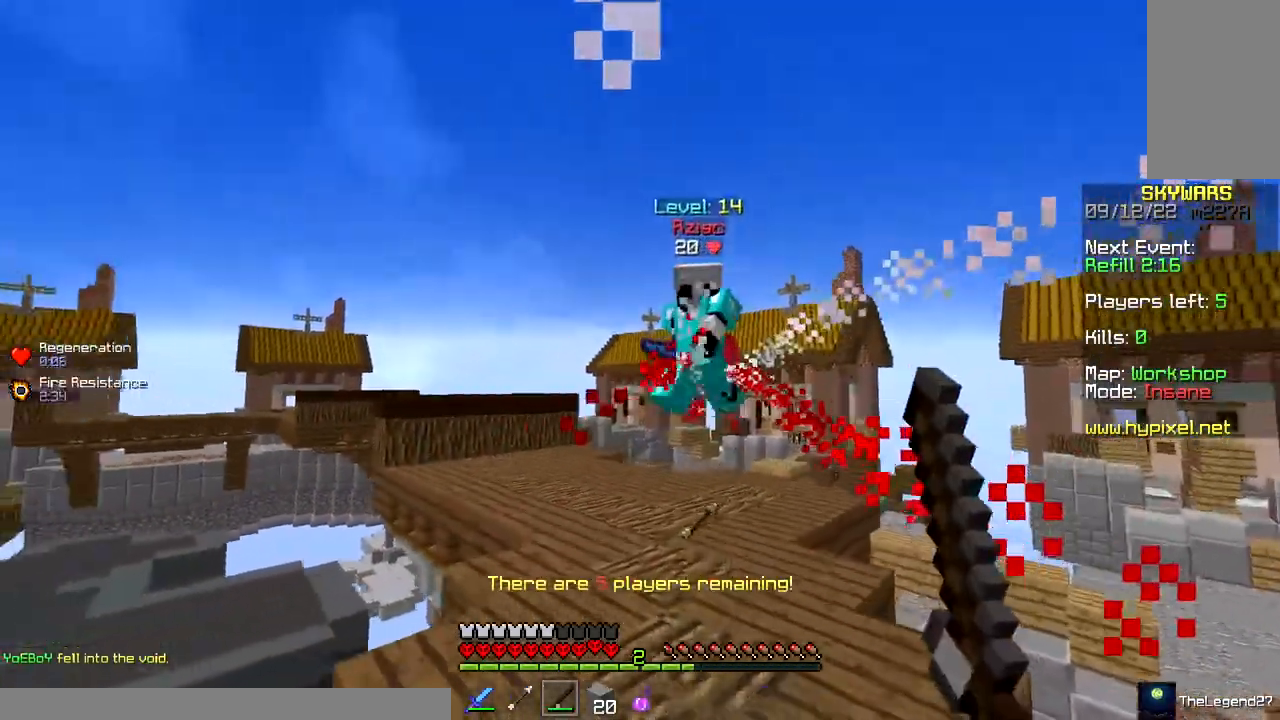
{"keys": ["a", "w"], "mouse": ["right"], "events": [[83, "w", "up"], [133, "a", "down"], [200, "d", "up"], [267, "mouse_right", "up"], [417, "w", "down"], [483, "mouse_right", "down"]]}